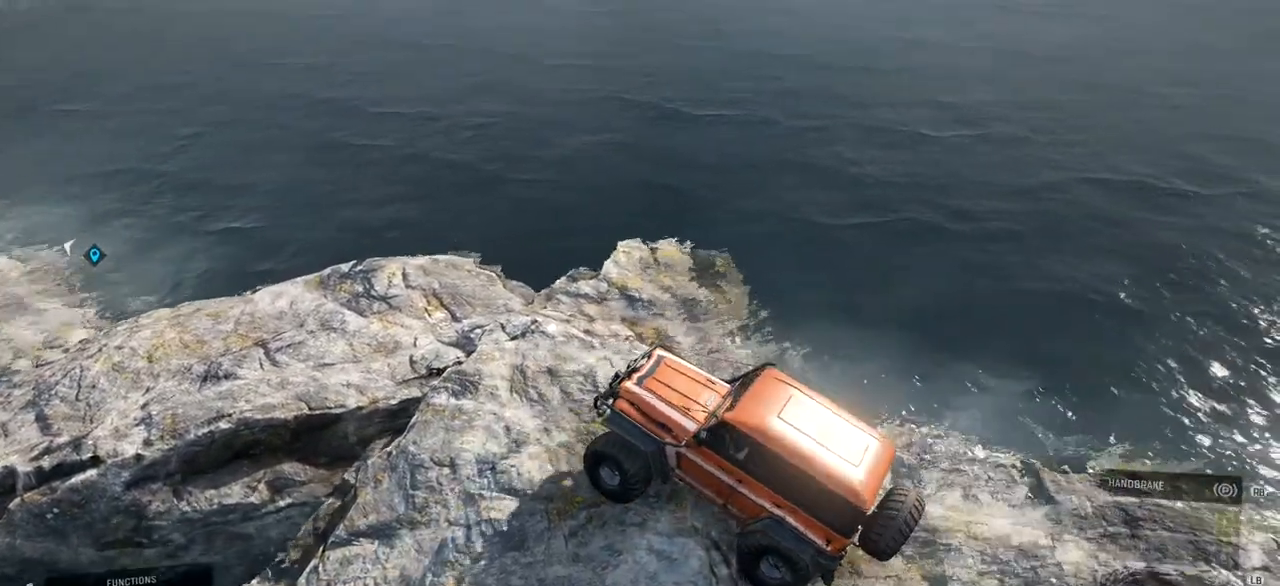
Gameplay with a controller (Xbox layout); each line is a JSON object with the inputs held at the frame after it. "events" lists button and stick changes between this image and that frame as [ms after this image, input, new state], when the widget could be followed in between. Not read: L1 L3 R1 R3.
{"buttons": ["R2"], "left_stick": "center", "right_stick": "center", "events": [[450, "left_stick", "center"]]}
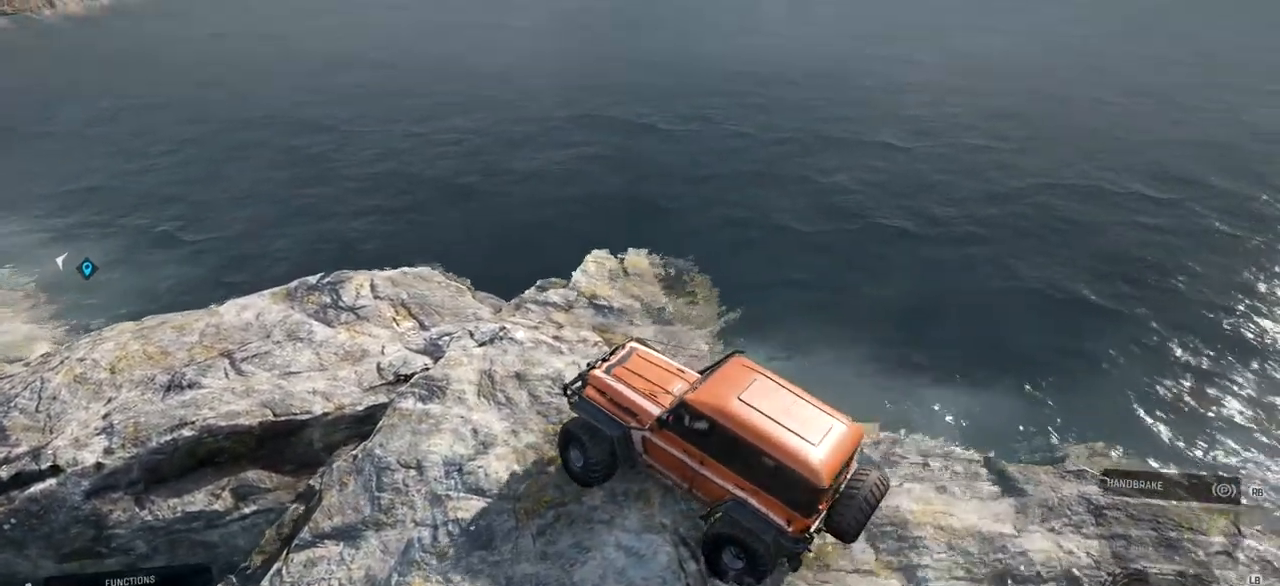
{"buttons": ["R2"], "left_stick": "center", "right_stick": "left", "events": [[317, "right_stick", "left"]]}
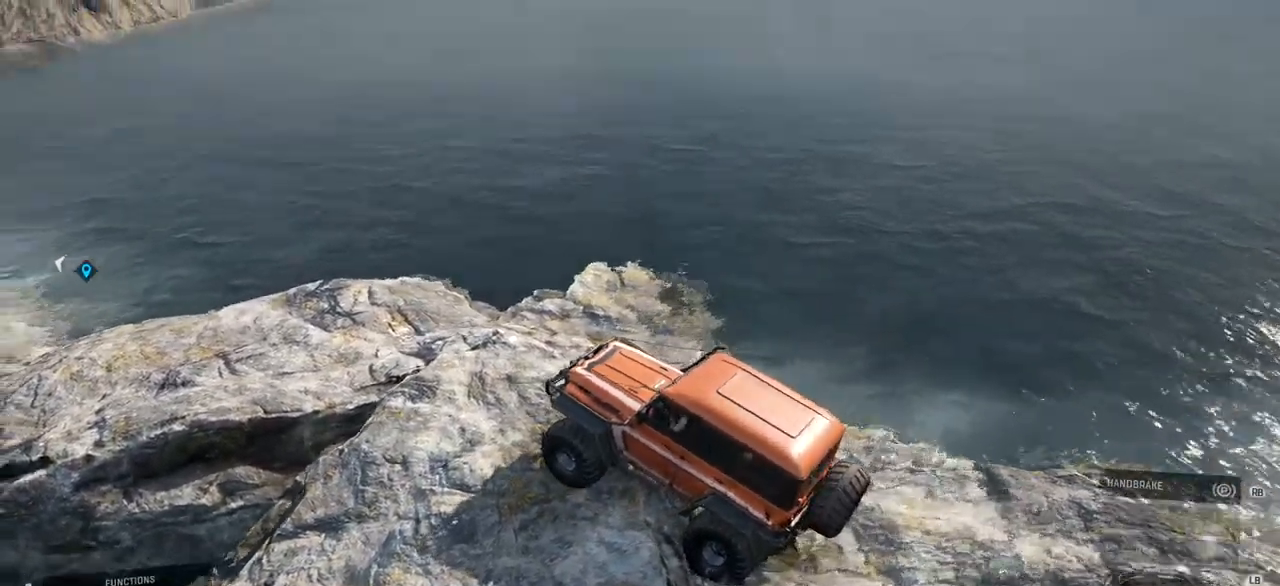
{"buttons": ["R2"], "left_stick": "center", "right_stick": "center", "events": [[50, "right_stick", "center"]]}
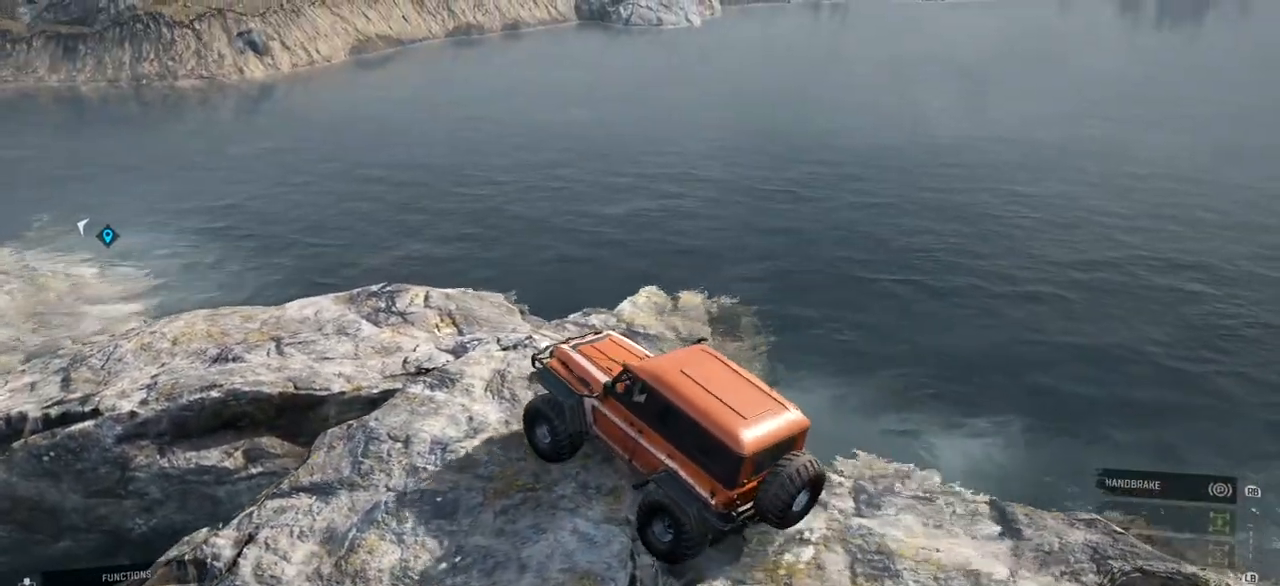
{"buttons": ["R2"], "left_stick": "left", "right_stick": "left", "events": [[251, "right_stick", "left"], [451, "left_stick", "left"]]}
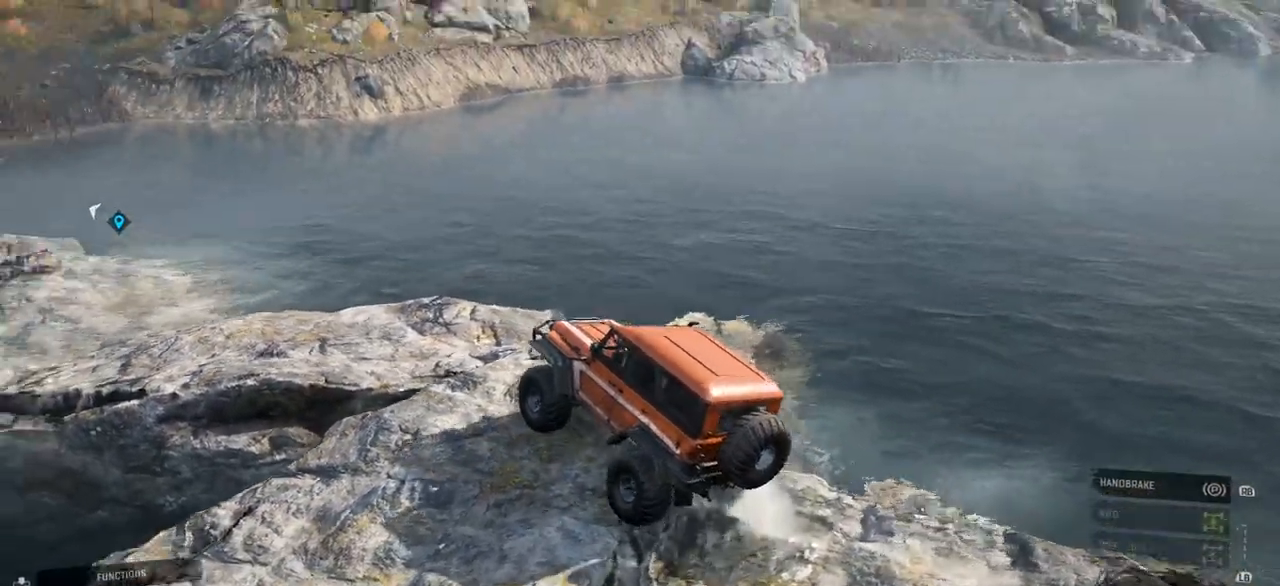
{"buttons": ["R2"], "left_stick": "center", "right_stick": "center", "events": [[117, "right_stick", "center"], [417, "left_stick", "center"]]}
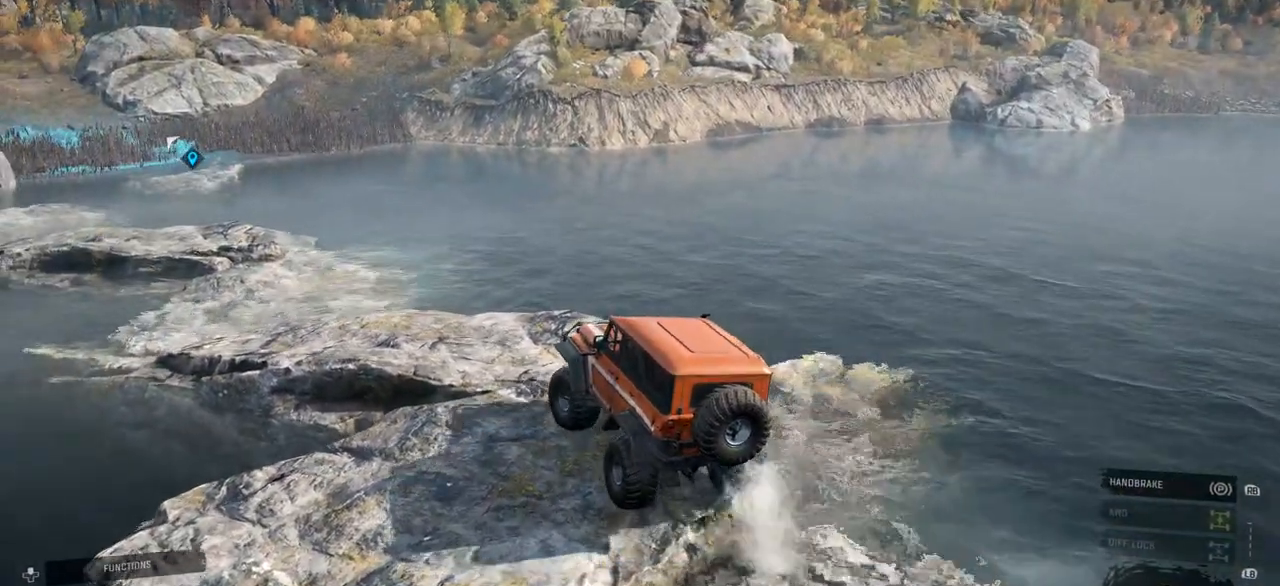
{"buttons": ["R2"], "left_stick": "left", "right_stick": "center", "events": [[84, "left_stick", "left"]]}
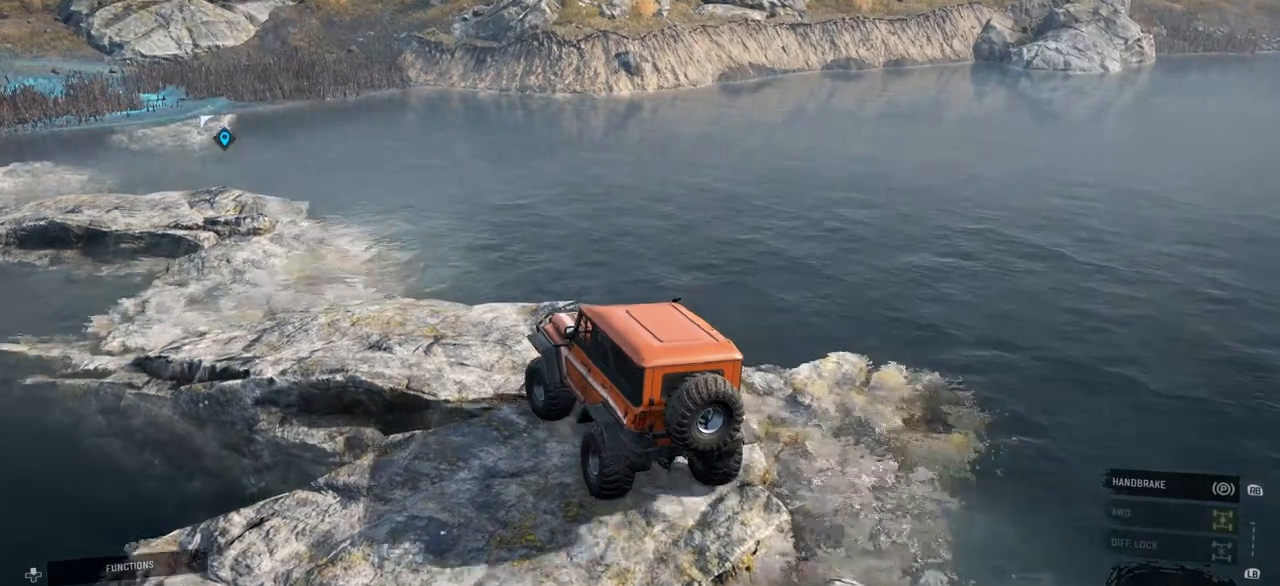
{"buttons": ["R2"], "left_stick": "left", "right_stick": "center", "events": []}
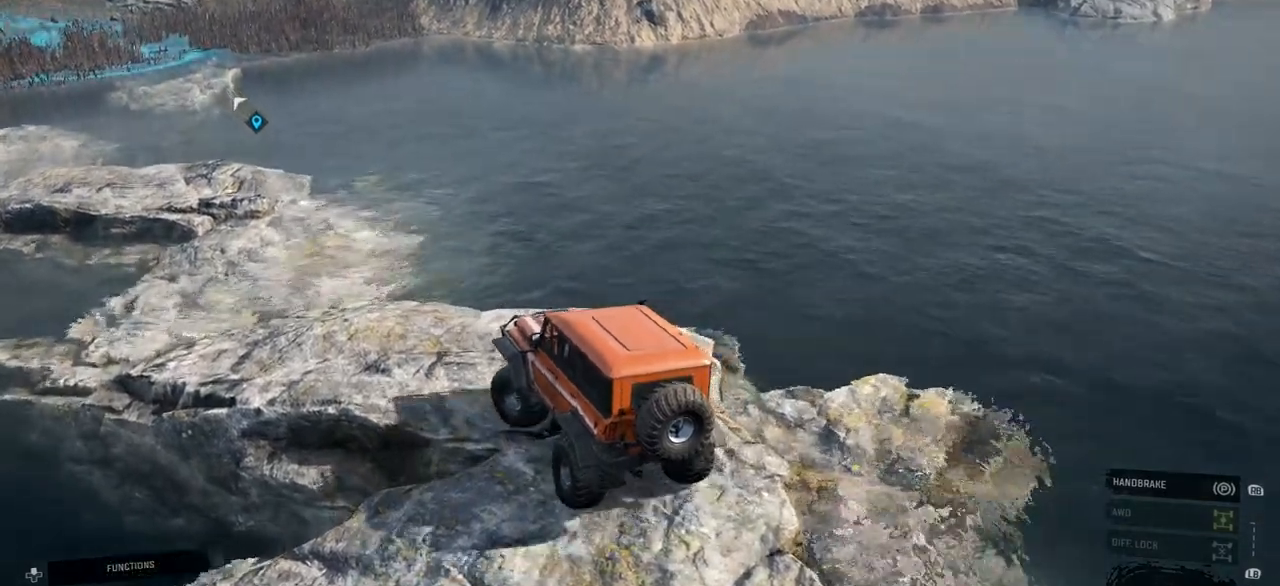
{"buttons": ["R2"], "left_stick": "left", "right_stick": "center", "events": [[167, "R2", "up"], [468, "R2", "down"]]}
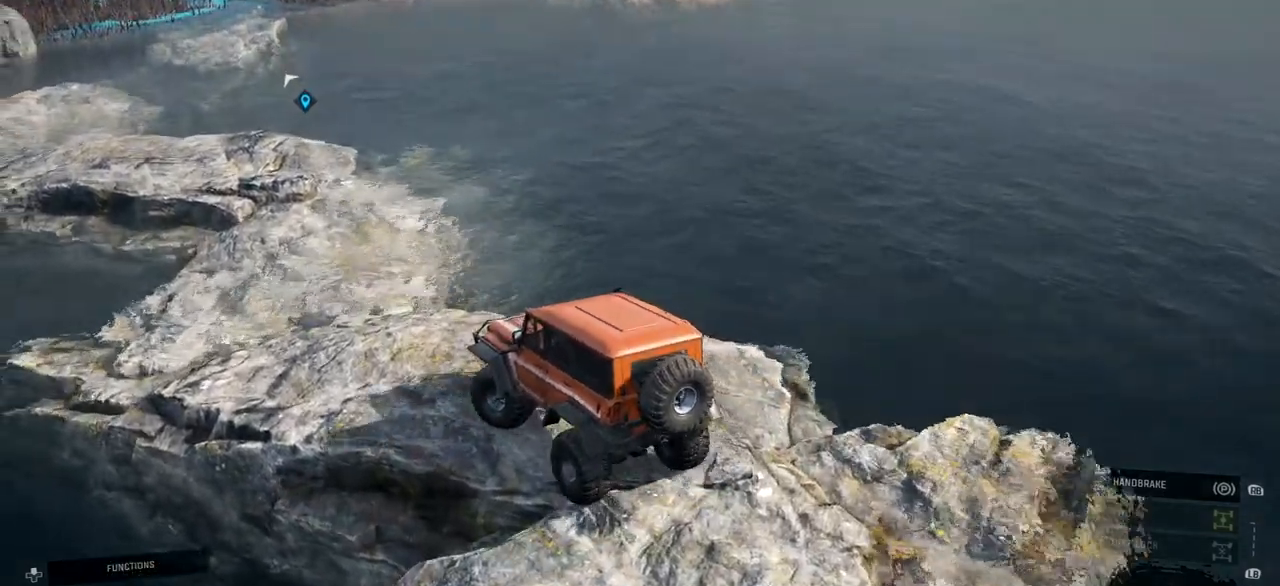
{"buttons": ["R2"], "left_stick": "center", "right_stick": "center", "events": [[234, "left_stick", "center"]]}
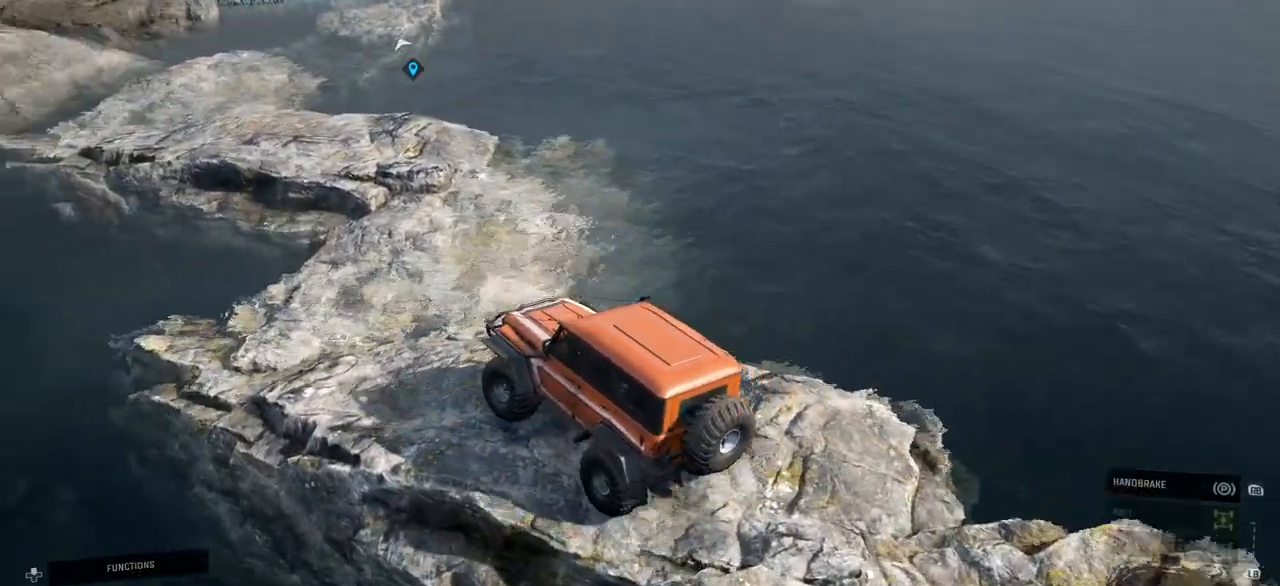
{"buttons": ["R2"], "left_stick": "right", "right_stick": "center", "events": [[34, "right_stick", "down-right"], [201, "right_stick", "center"], [301, "left_stick", "right"]]}
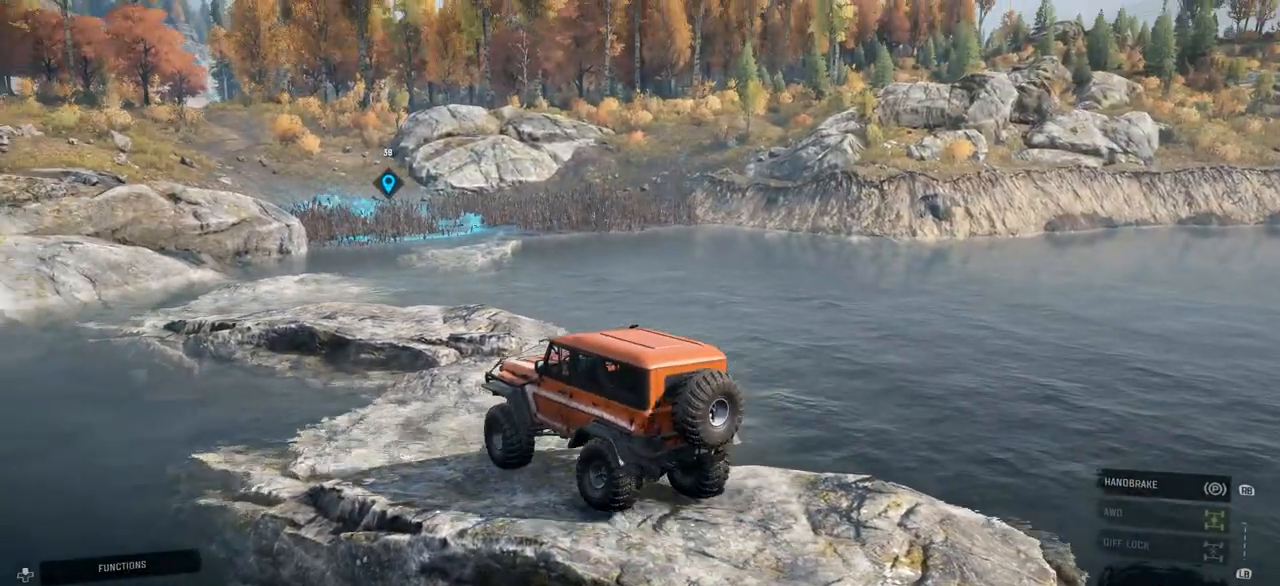
{"buttons": [], "left_stick": "right", "right_stick": "center", "events": [[267, "R2", "up"], [334, "left_stick", "center"], [500, "left_stick", "right"]]}
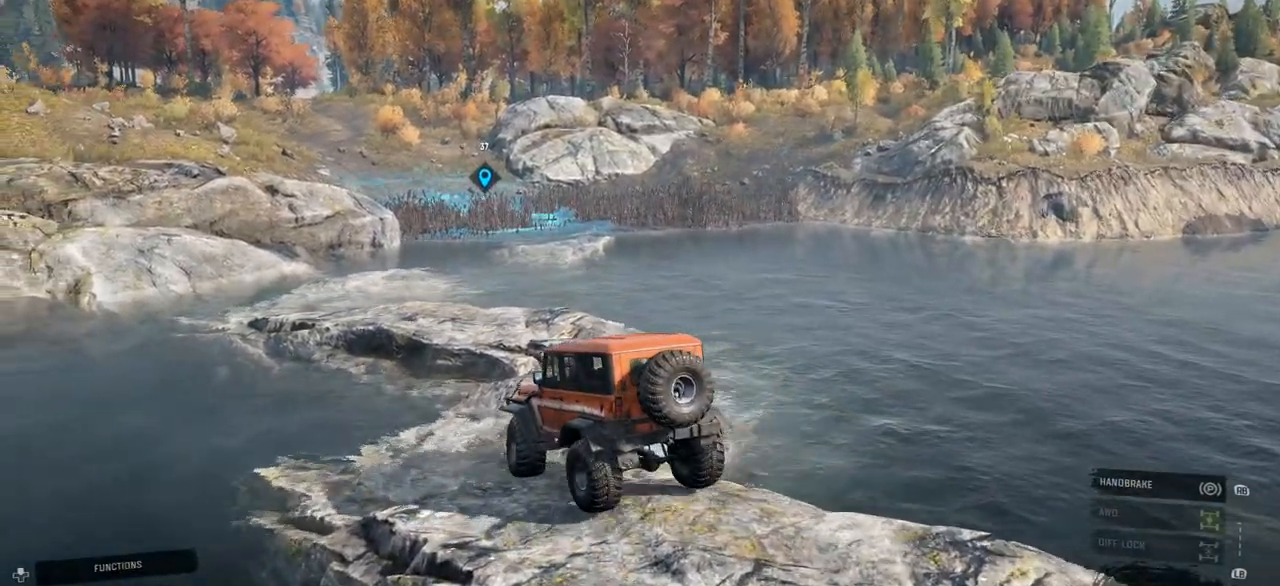
{"buttons": ["R2"], "left_stick": "right", "right_stick": "center", "events": [[134, "R2", "down"]]}
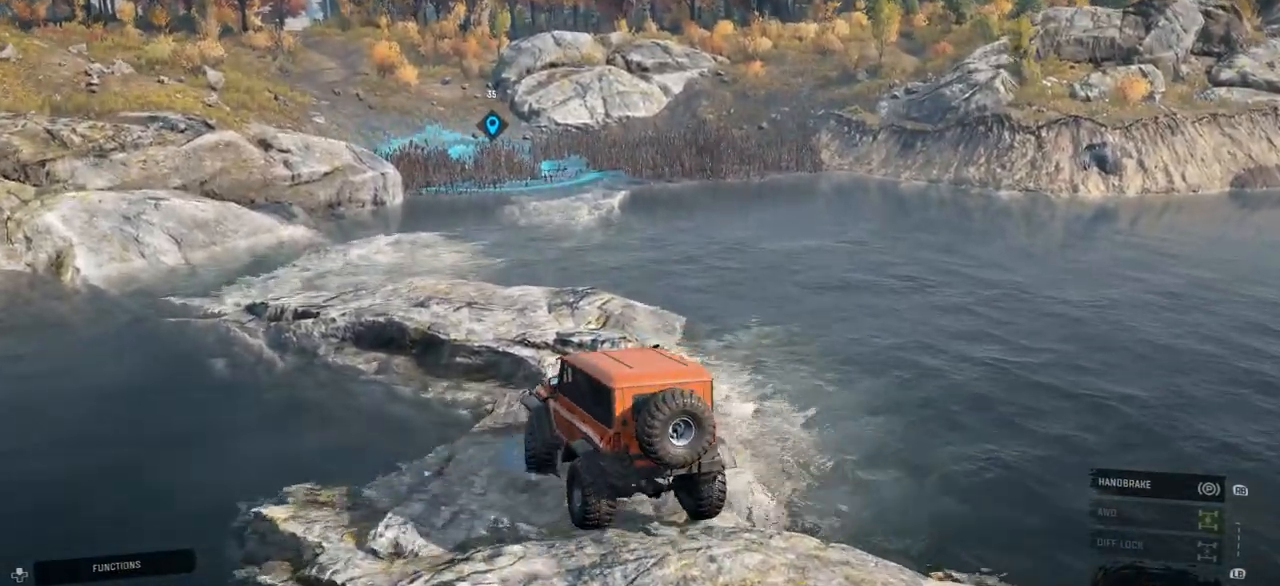
{"buttons": [], "left_stick": "left", "right_stick": "left", "events": [[150, "left_stick", "center"], [334, "right_stick", "left"], [434, "R2", "up"], [467, "left_stick", "left"]]}
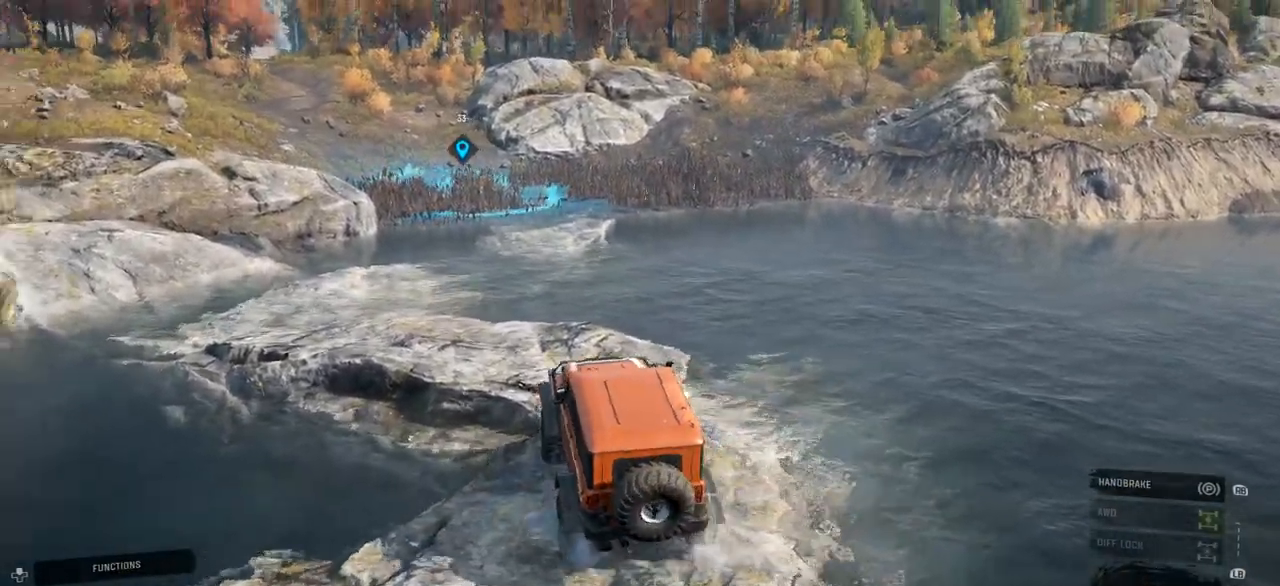
{"buttons": ["R2"], "left_stick": "left", "right_stick": "center", "events": [[134, "right_stick", "center"], [234, "R2", "down"]]}
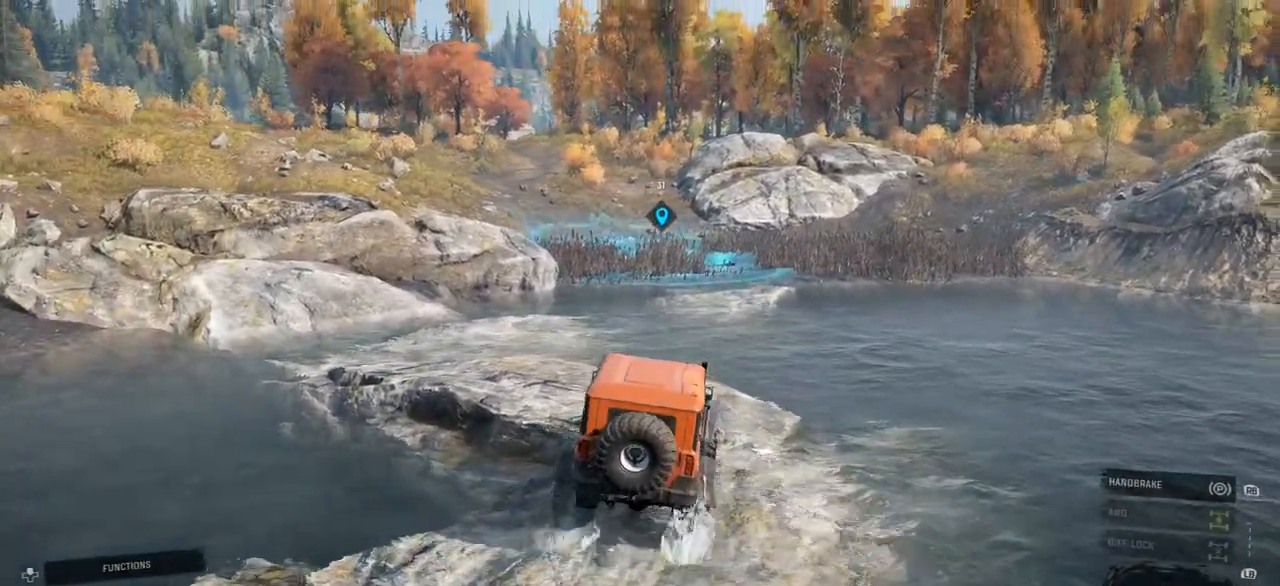
{"buttons": [], "left_stick": "left", "right_stick": "center", "events": [[467, "R2", "up"]]}
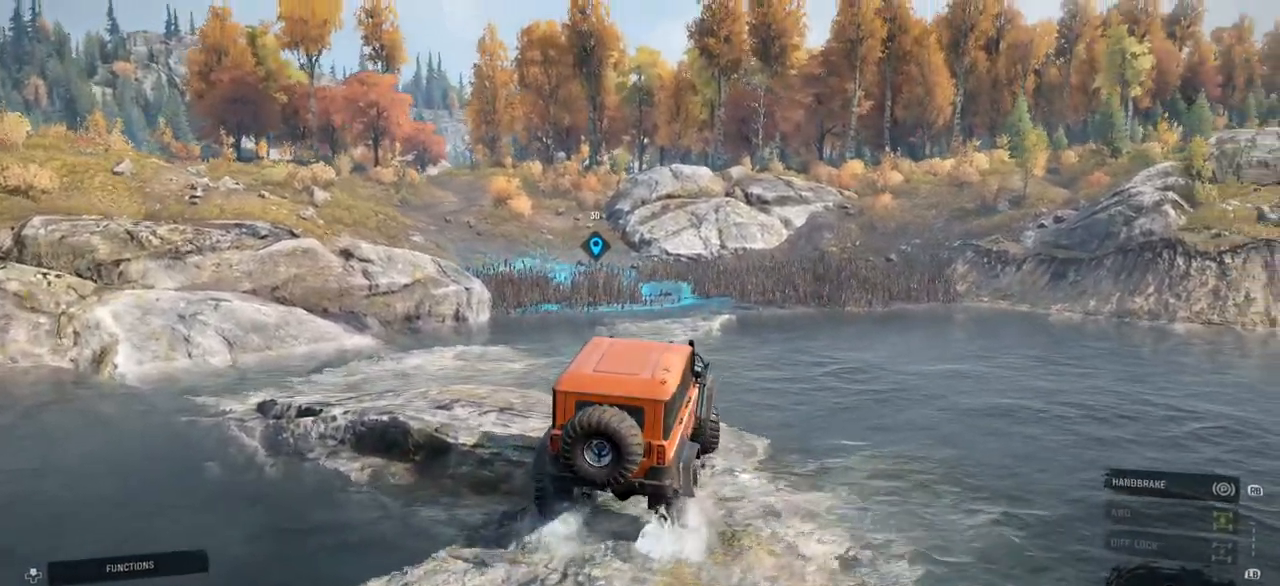
{"buttons": [], "left_stick": "left", "right_stick": "left", "events": [[167, "right_stick", "left"]]}
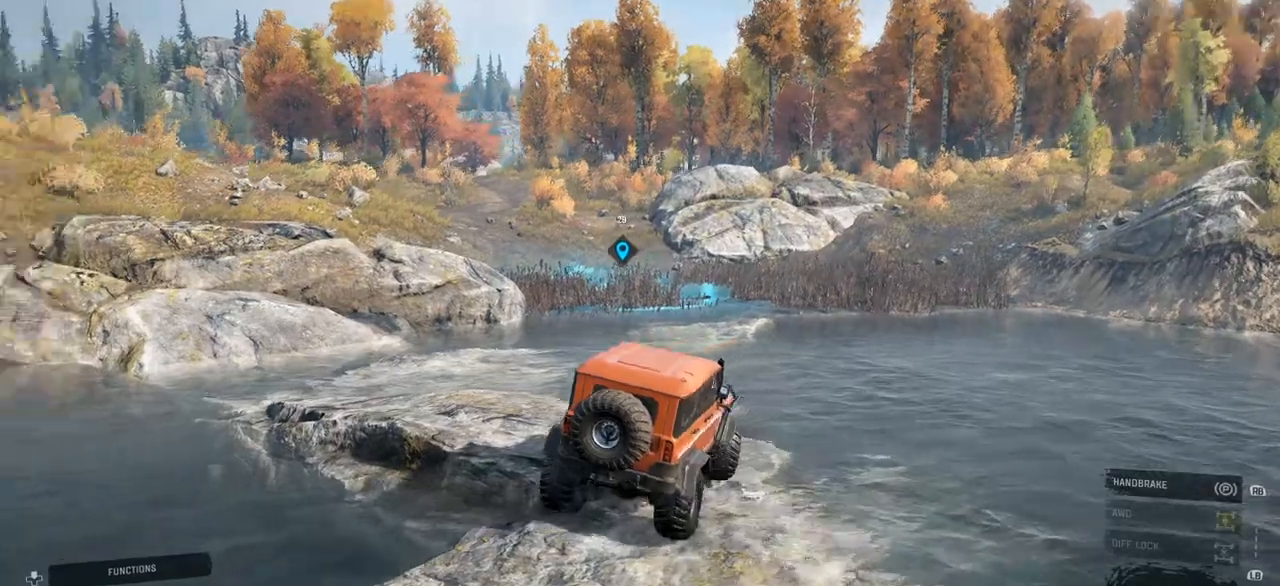
{"buttons": ["R2"], "left_stick": "left", "right_stick": "center", "events": [[167, "R2", "down"], [200, "right_stick", "center"]]}
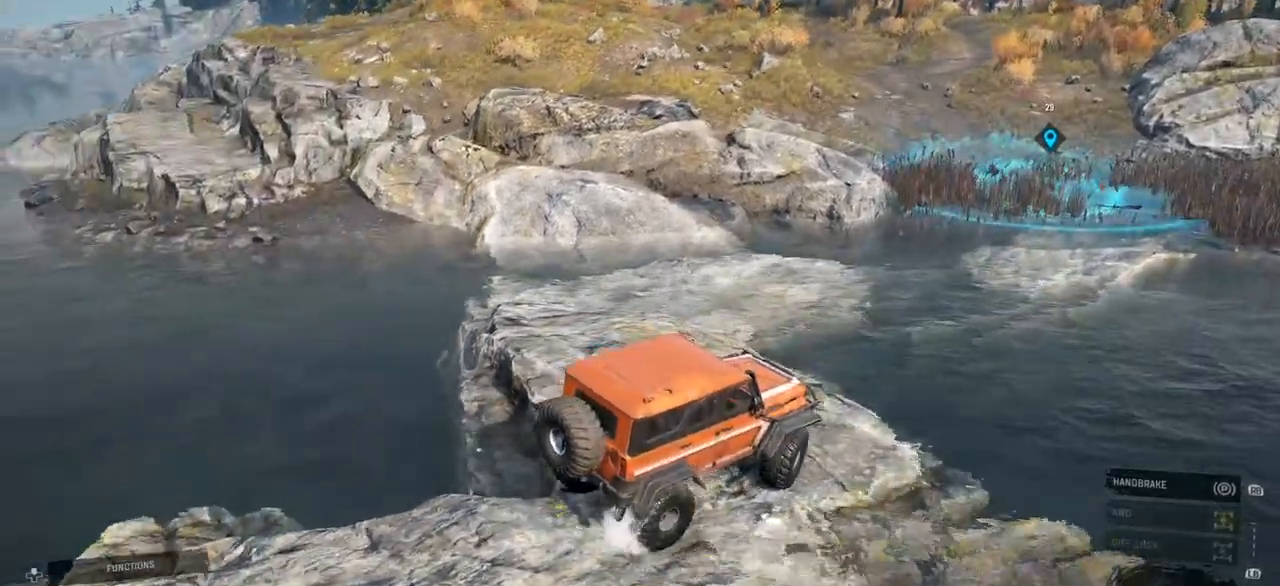
{"buttons": [], "left_stick": "left", "right_stick": "center", "events": [[301, "R2", "up"]]}
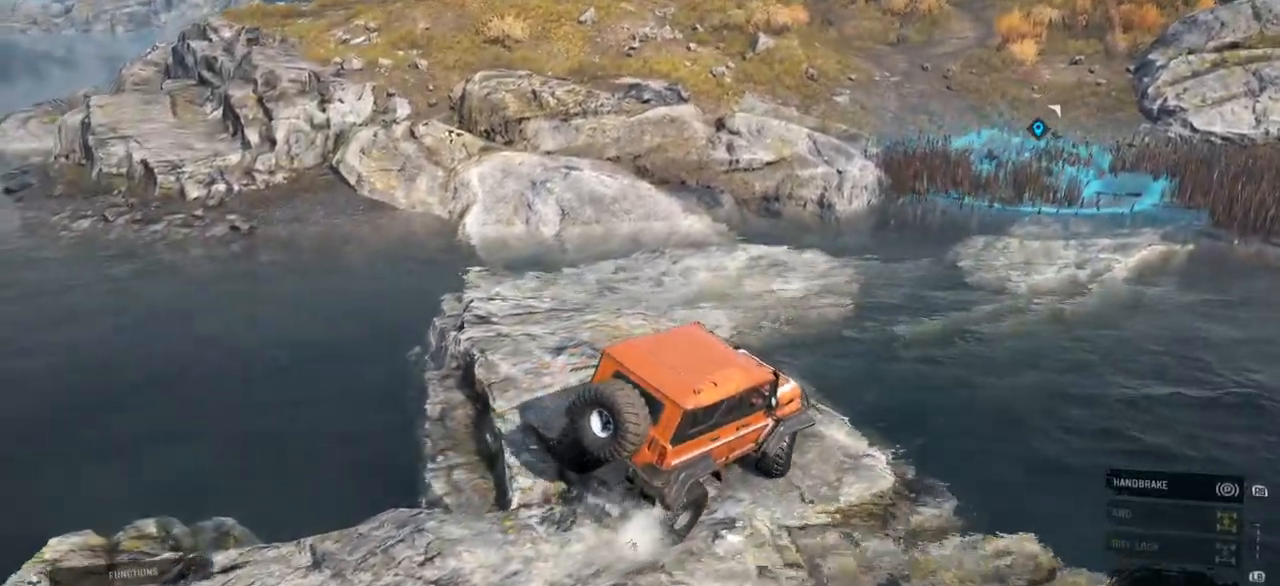
{"buttons": ["R2"], "left_stick": "left", "right_stick": "center", "events": [[84, "R2", "down"]]}
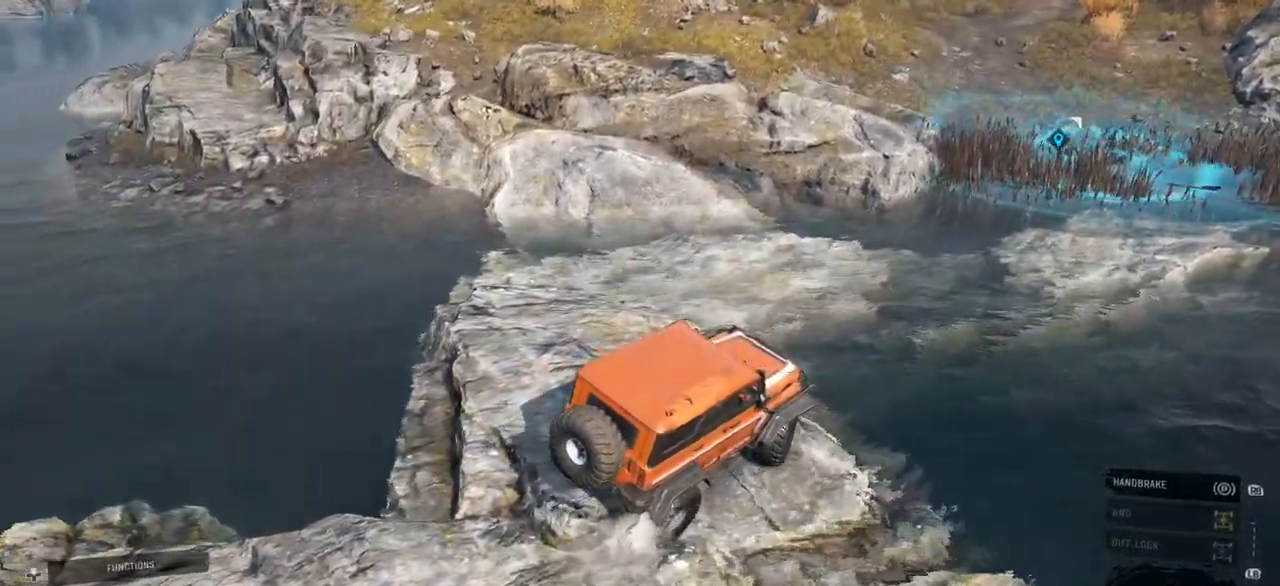
{"buttons": [], "left_stick": "center", "right_stick": "center", "events": [[50, "R2", "up"], [484, "left_stick", "center"]]}
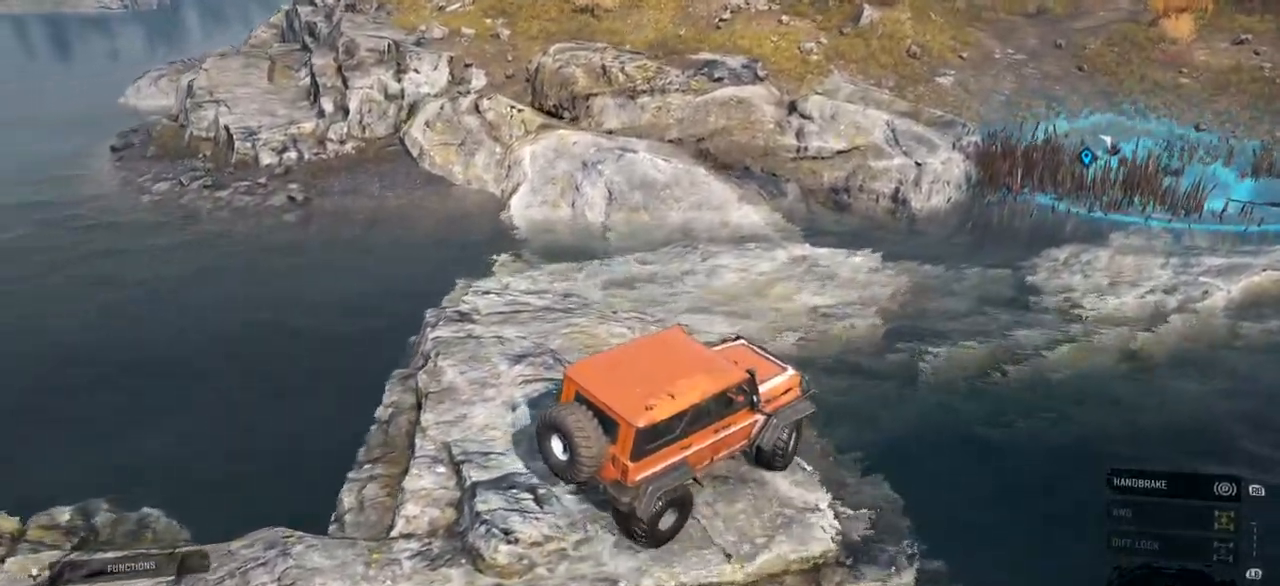
{"buttons": ["L2"], "left_stick": "right", "right_stick": "left", "events": [[50, "right_stick", "left"], [84, "L2", "down"], [84, "left_stick", "right"]]}
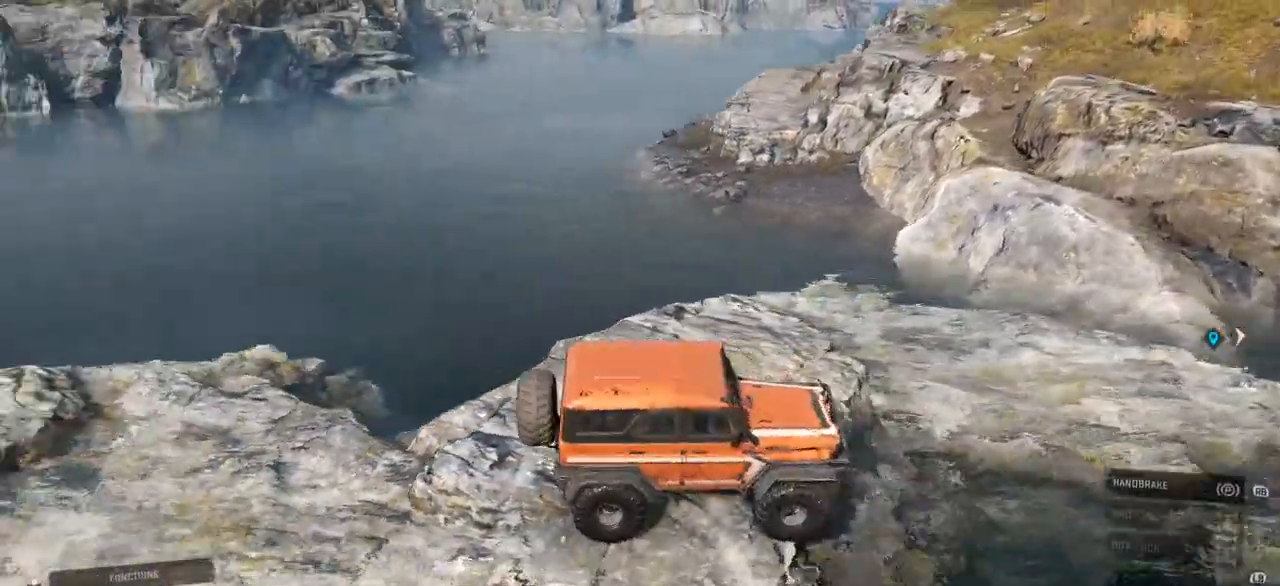
{"buttons": ["L2"], "left_stick": "right", "right_stick": "center", "events": [[50, "right_stick", "center"]]}
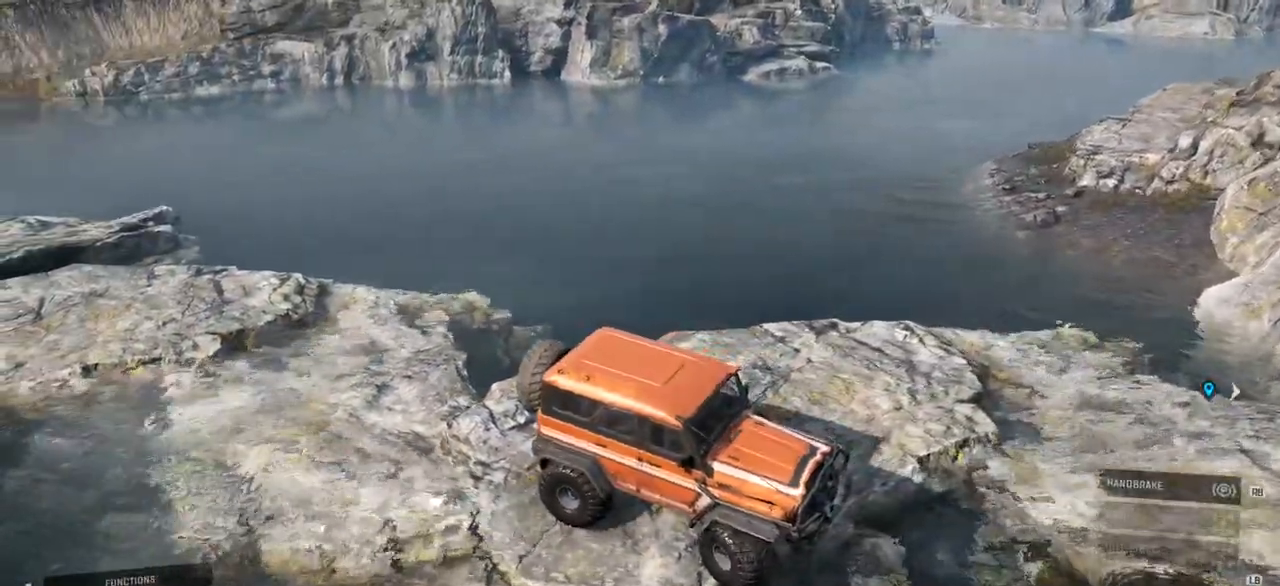
{"buttons": ["L2"], "left_stick": "right", "right_stick": "center", "events": []}
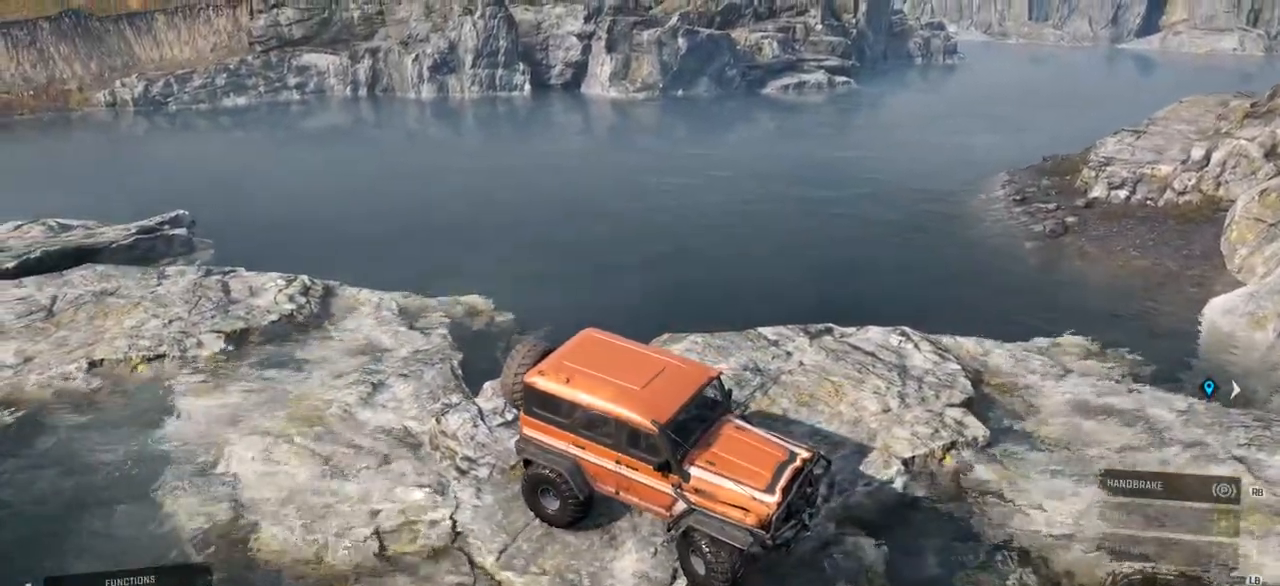
{"buttons": ["L2"], "left_stick": "right", "right_stick": "center", "events": []}
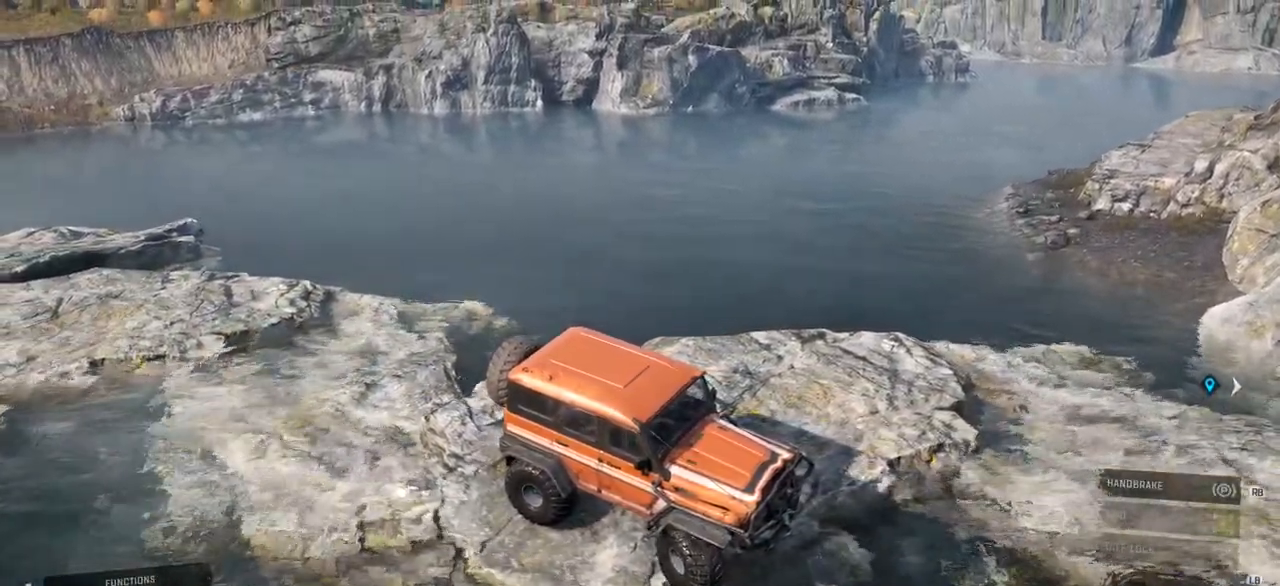
{"buttons": ["L2"], "left_stick": "right", "right_stick": "center", "events": []}
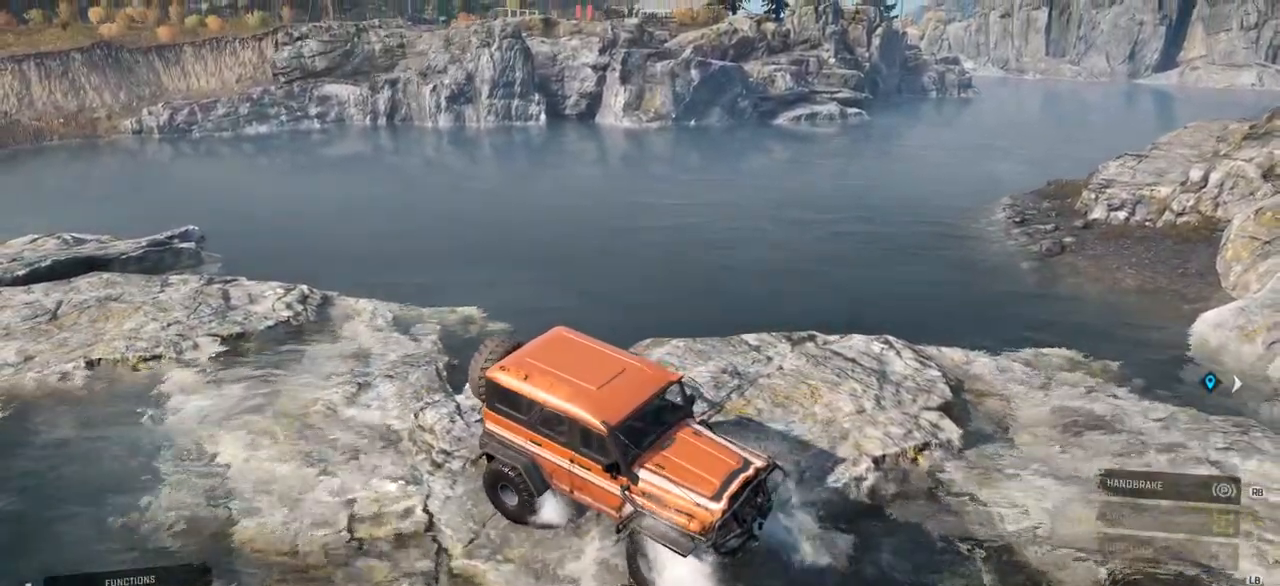
{"buttons": ["L2"], "left_stick": "right", "right_stick": "center", "events": []}
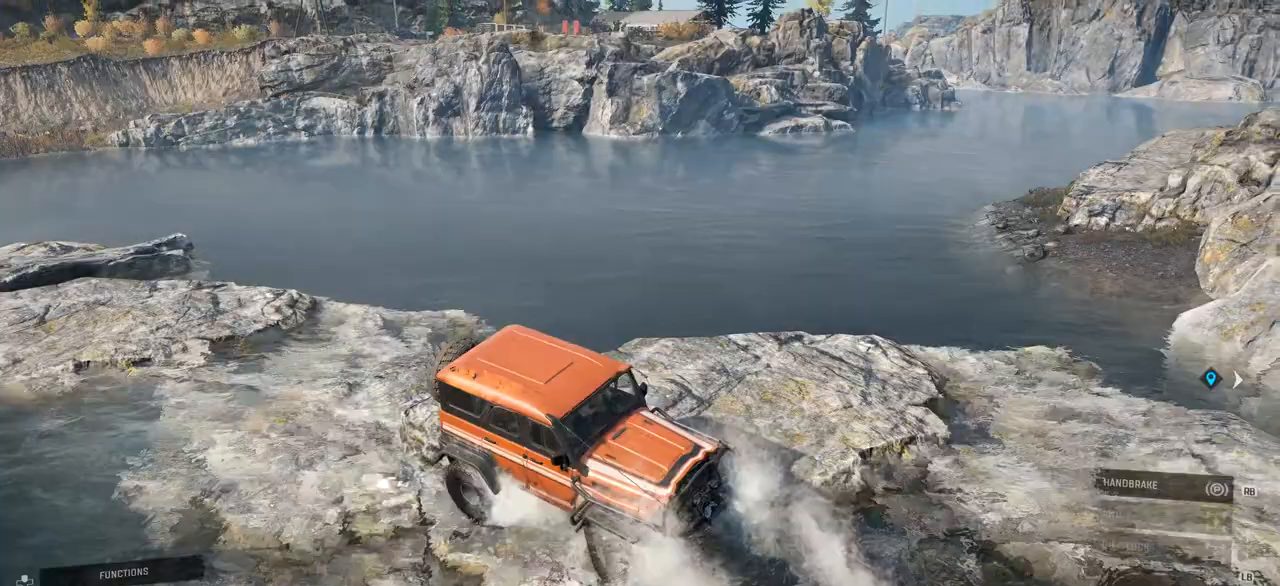
{"buttons": [], "left_stick": "right", "right_stick": "center", "events": [[484, "L2", "up"]]}
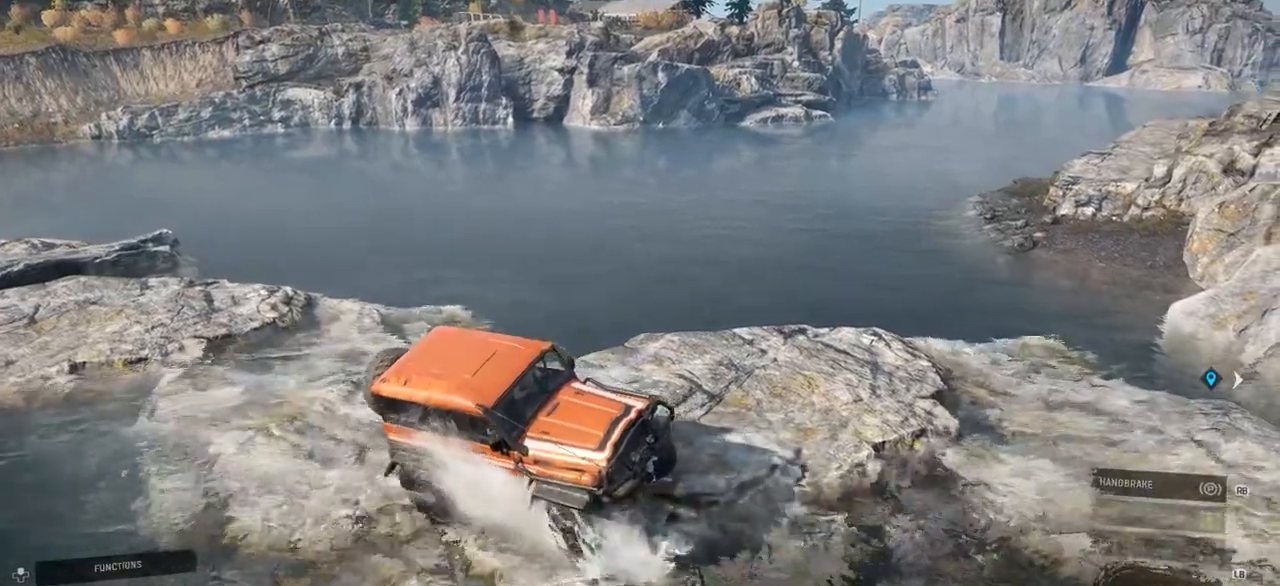
{"buttons": [], "left_stick": "right", "right_stick": "center", "events": []}